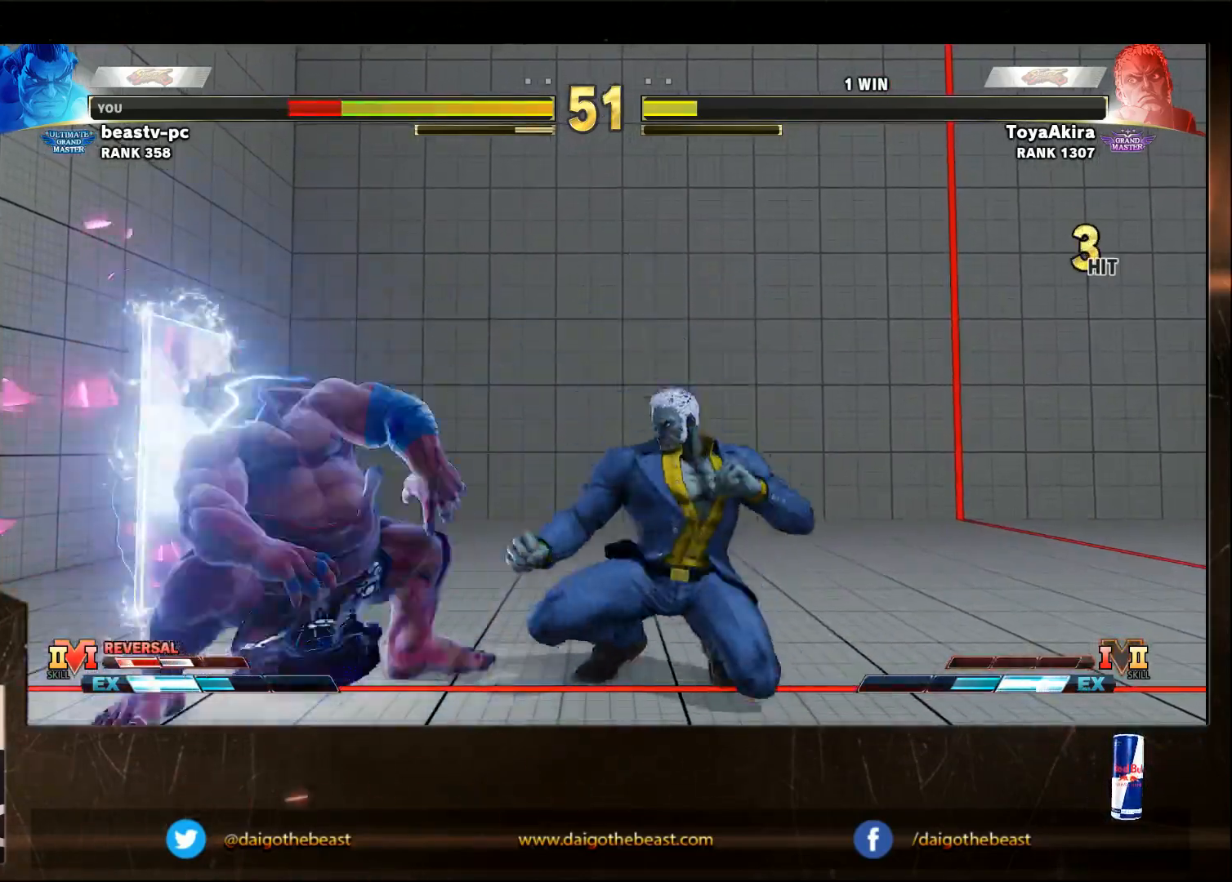
Gameplay with a controller (arcade stick); each line is a JSON object with the inputs held at the frame after it. "events" lists button and stick changes between this image and that frame as [ms after this image, input, new state], when the widget could be followed in between. Not read: L3 MP R3.
{"buttons": [], "left_stick": "down-left", "events": []}
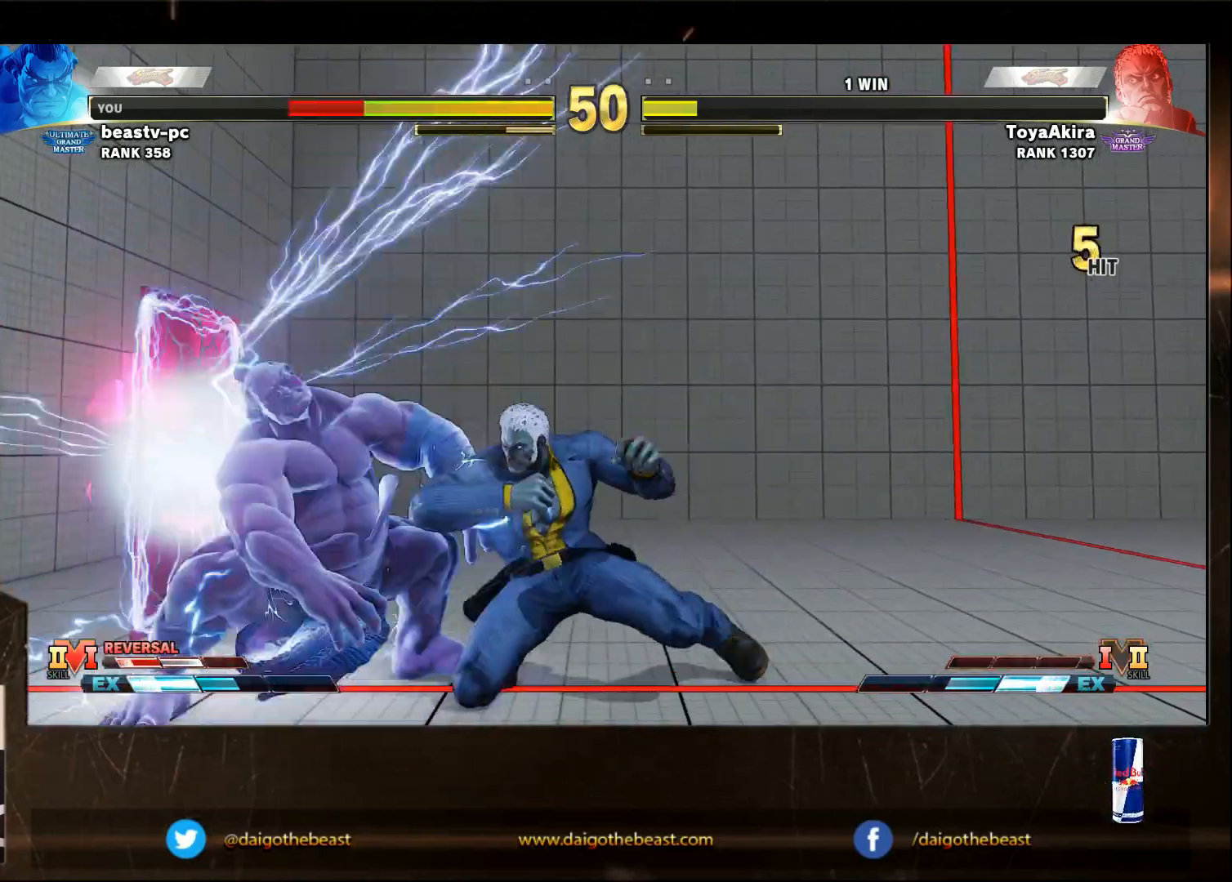
{"buttons": [], "left_stick": "down-left", "events": []}
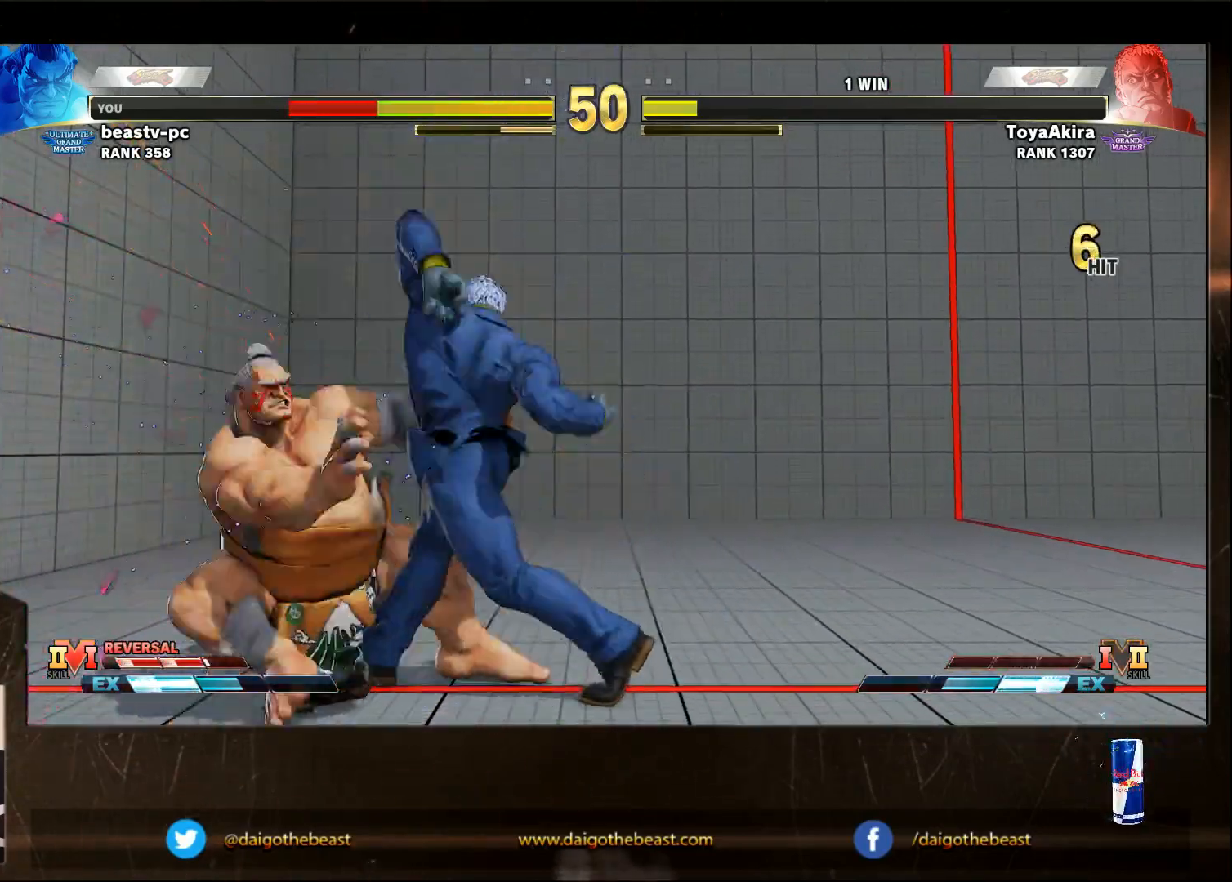
{"buttons": ["CIRCLE", "L2"], "left_stick": "down-left", "events": [[317, "left_stick", "center"], [450, "left_stick", "down-left"], [483, "CIRCLE", "down"], [483, "L2", "down"]]}
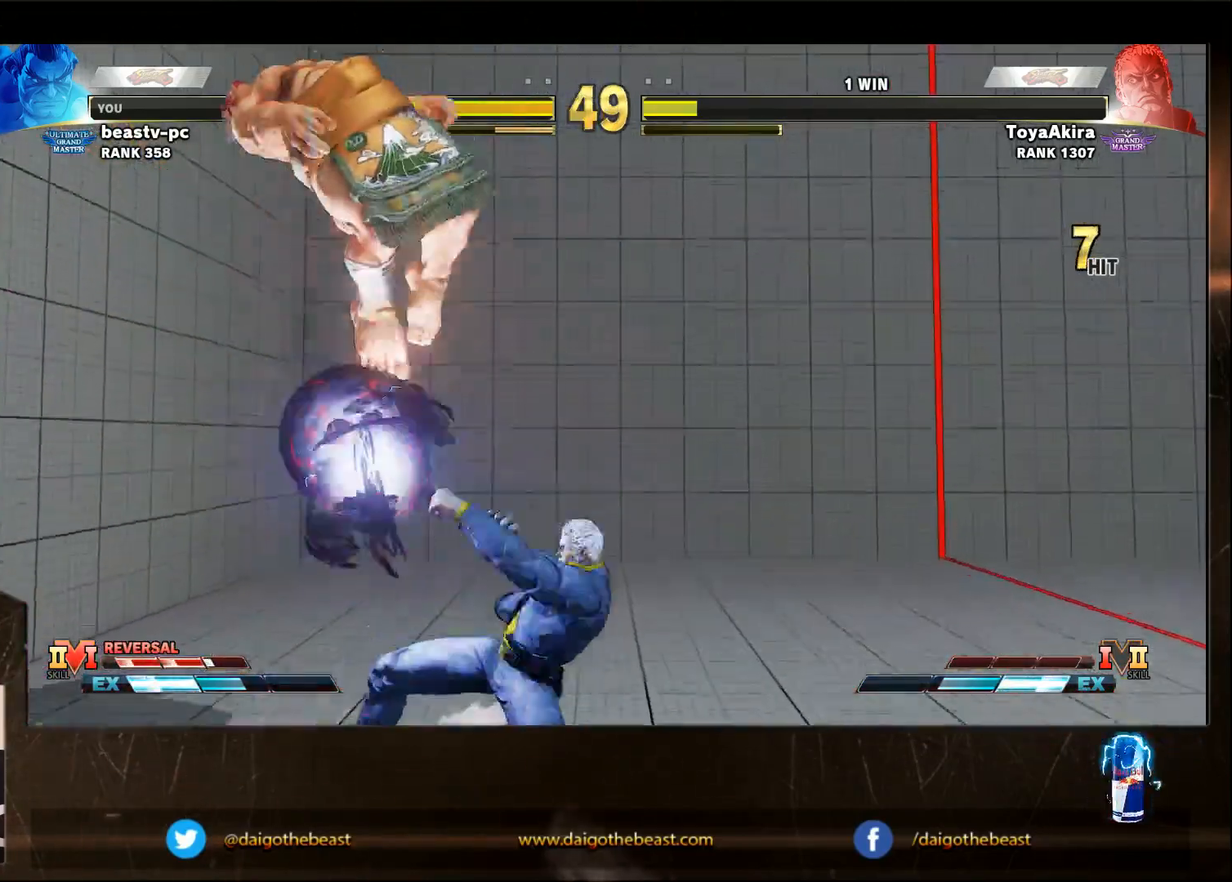
{"buttons": ["CIRCLE", "L2"], "left_stick": "down-left", "events": [[33, "CIRCLE", "up"], [33, "L2", "up"], [350, "CIRCLE", "down"], [350, "L2", "down"], [400, "CIRCLE", "up"], [400, "L2", "up"], [500, "CIRCLE", "down"], [500, "L2", "down"]]}
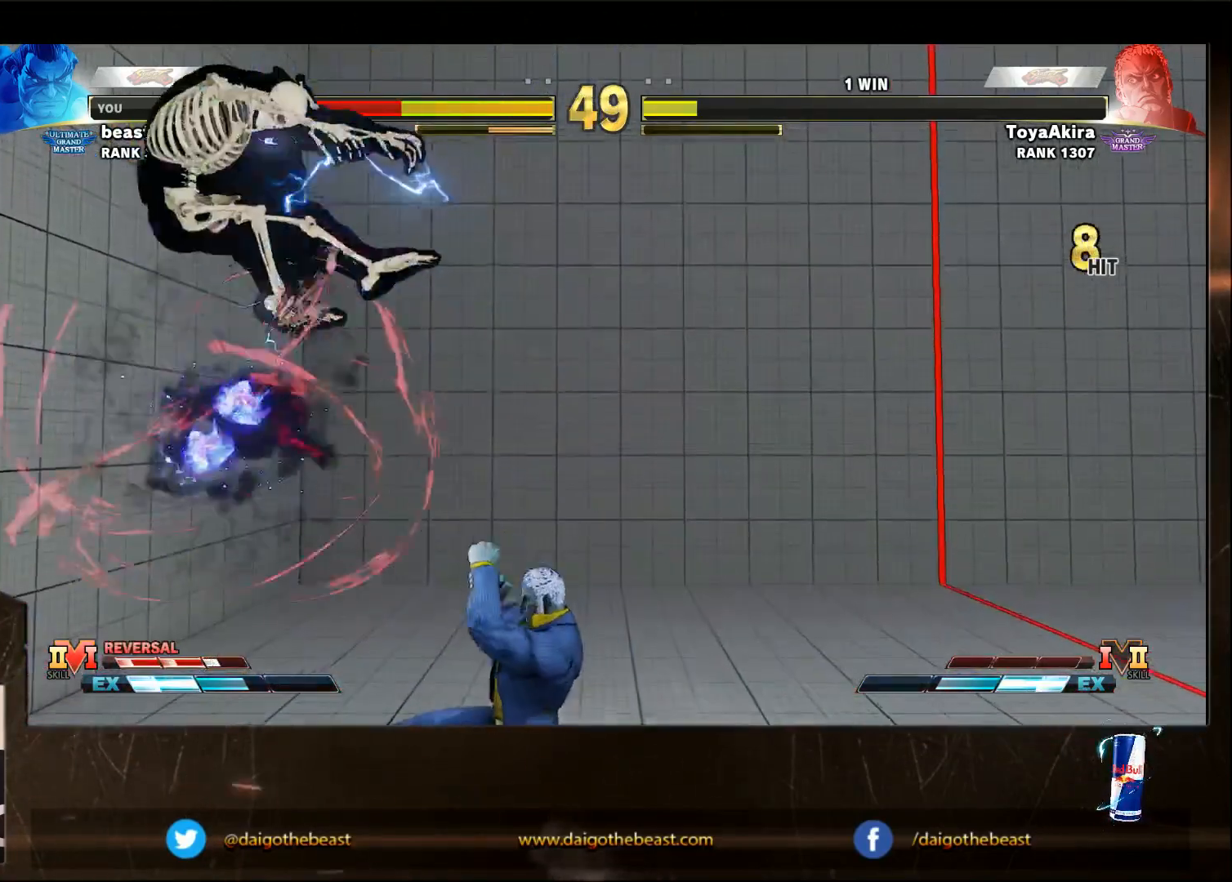
{"buttons": [], "left_stick": "down-left", "events": [[50, "CIRCLE", "up"], [50, "L2", "up"]]}
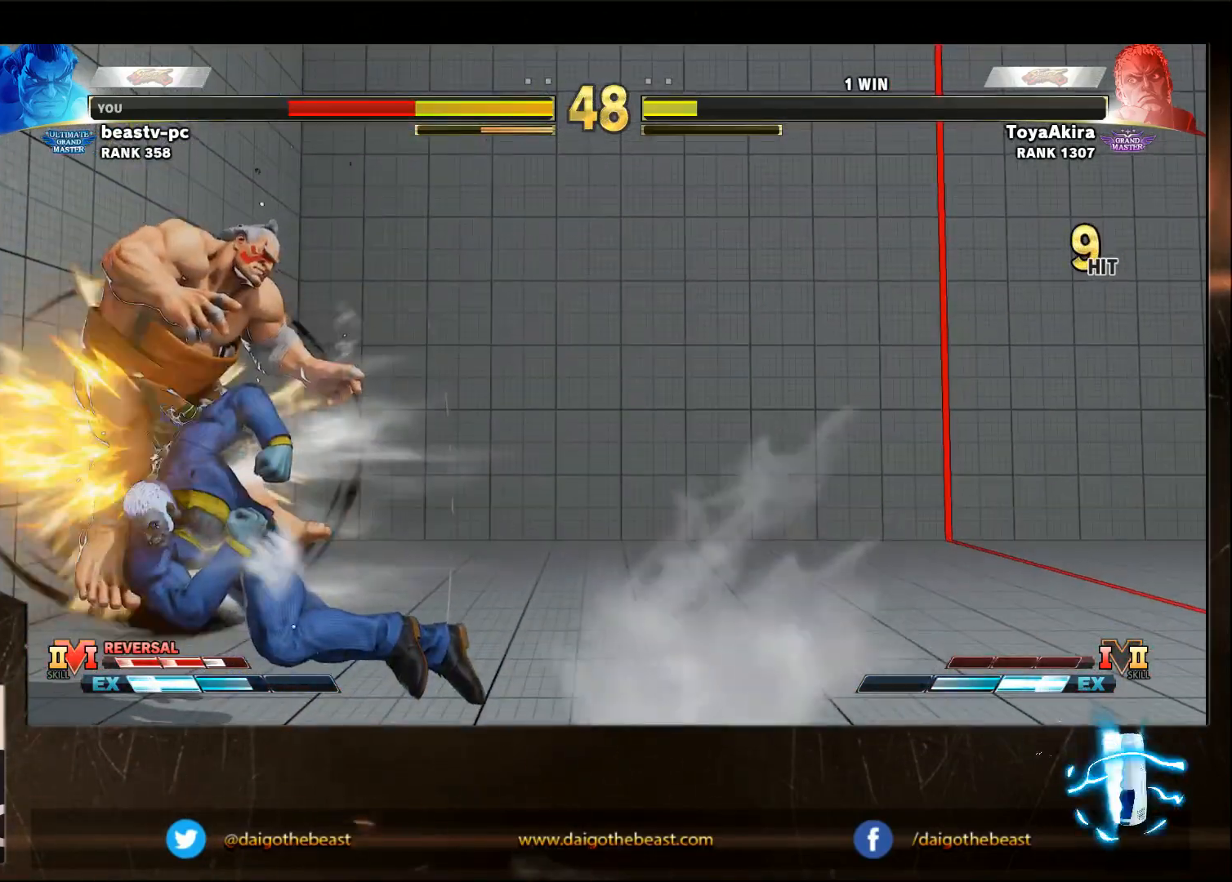
{"buttons": [], "left_stick": "down-left", "events": [[217, "L2", "down"], [250, "L2", "up"], [317, "CIRCLE", "down"], [367, "CIRCLE", "up"], [417, "CIRCLE", "down"], [483, "CIRCLE", "up"]]}
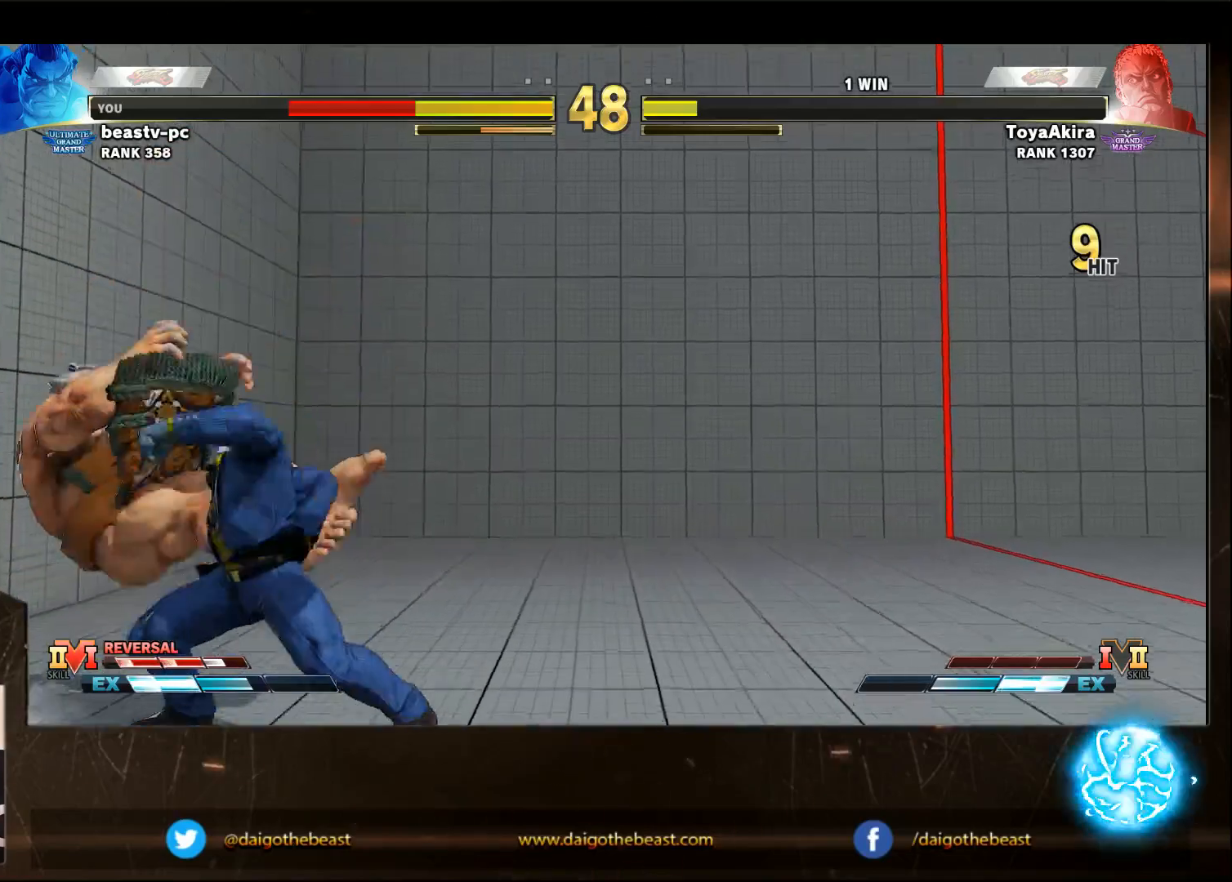
{"buttons": [], "left_stick": "down-left", "events": [[67, "CIRCLE", "down"], [67, "L2", "down"], [117, "CIRCLE", "up"], [117, "L2", "up"], [167, "CIRCLE", "down"], [217, "L2", "down"], [250, "CIRCLE", "up"], [250, "L2", "up"], [383, "CIRCLE", "down"], [383, "L2", "down"], [417, "L2", "up"], [467, "CIRCLE", "up"]]}
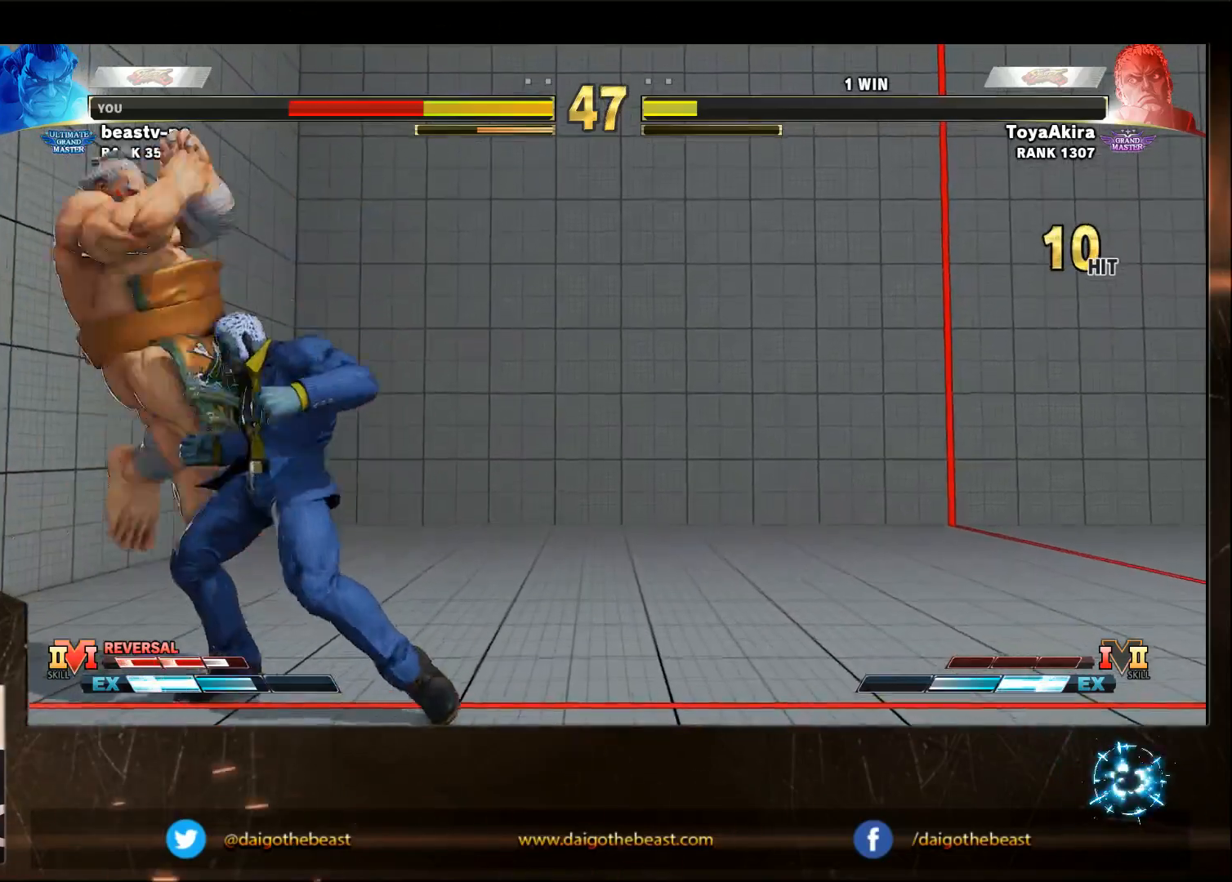
{"buttons": [], "left_stick": "down-left", "events": [[333, "CROSS", "down"], [333, "SQUARE", "down"], [383, "CROSS", "up"], [383, "SQUARE", "up"]]}
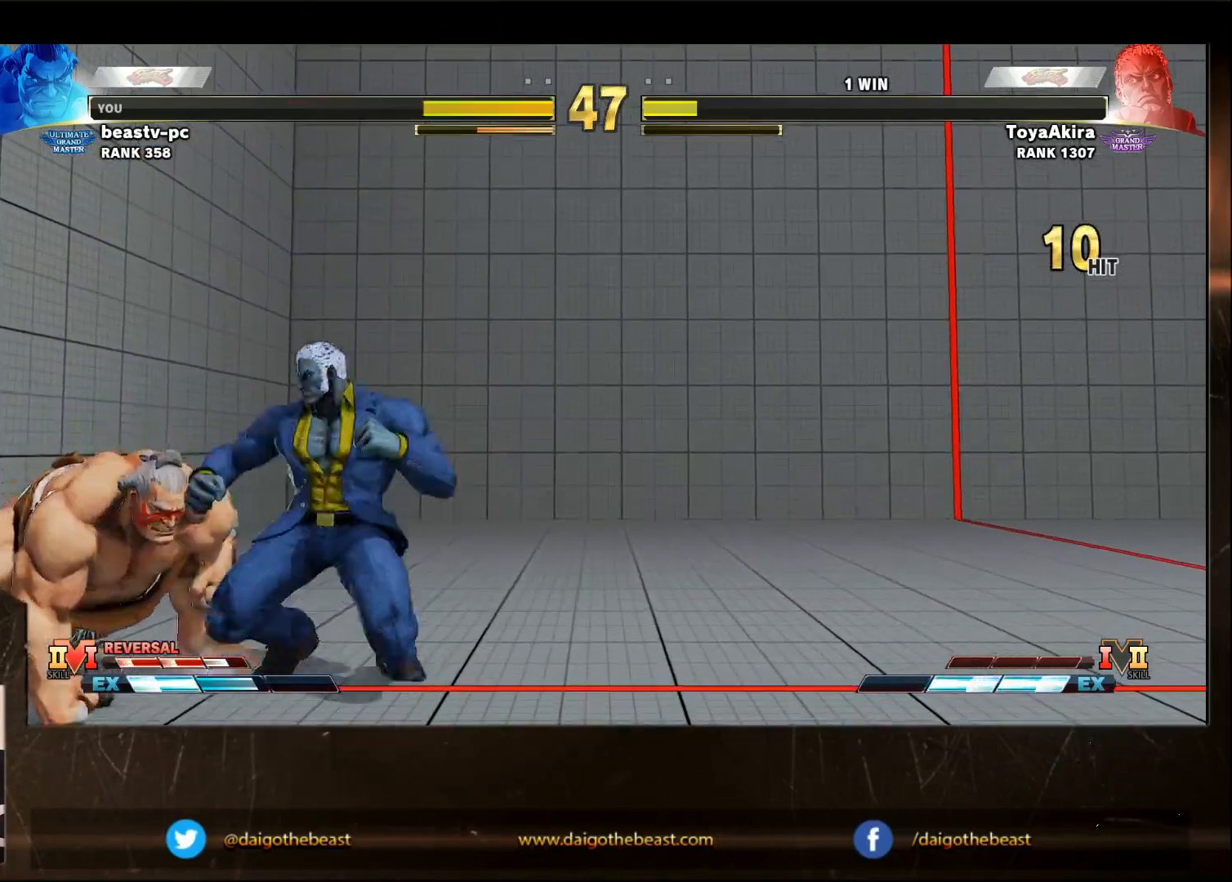
{"buttons": [], "left_stick": "down-left", "events": [[83, "CROSS", "down"], [83, "SQUARE", "down"], [133, "CROSS", "up"], [133, "SQUARE", "up"]]}
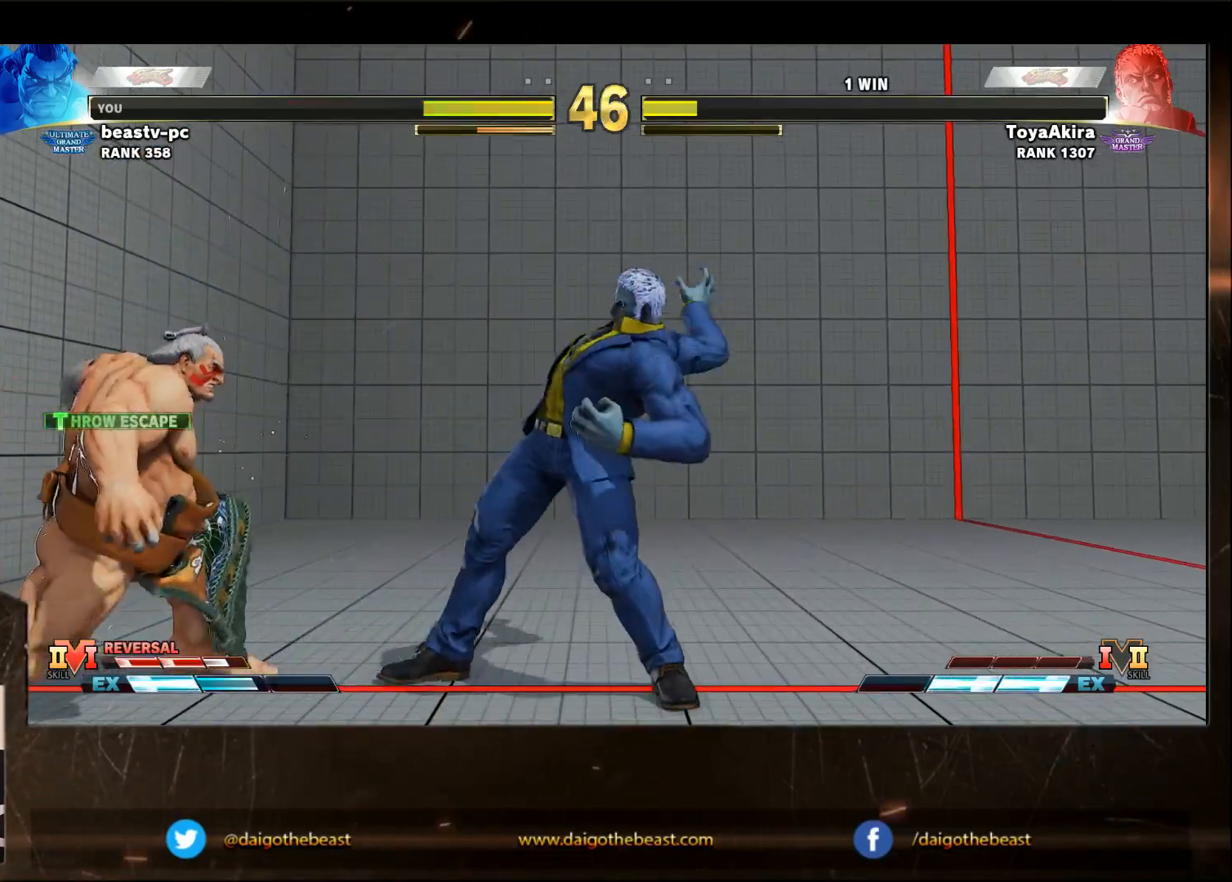
{"buttons": ["CROSS", "CIRCLE"], "left_stick": "up-right", "events": [[483, "CIRCLE", "down"], [483, "CROSS", "down"], [483, "left_stick", "up-right"]]}
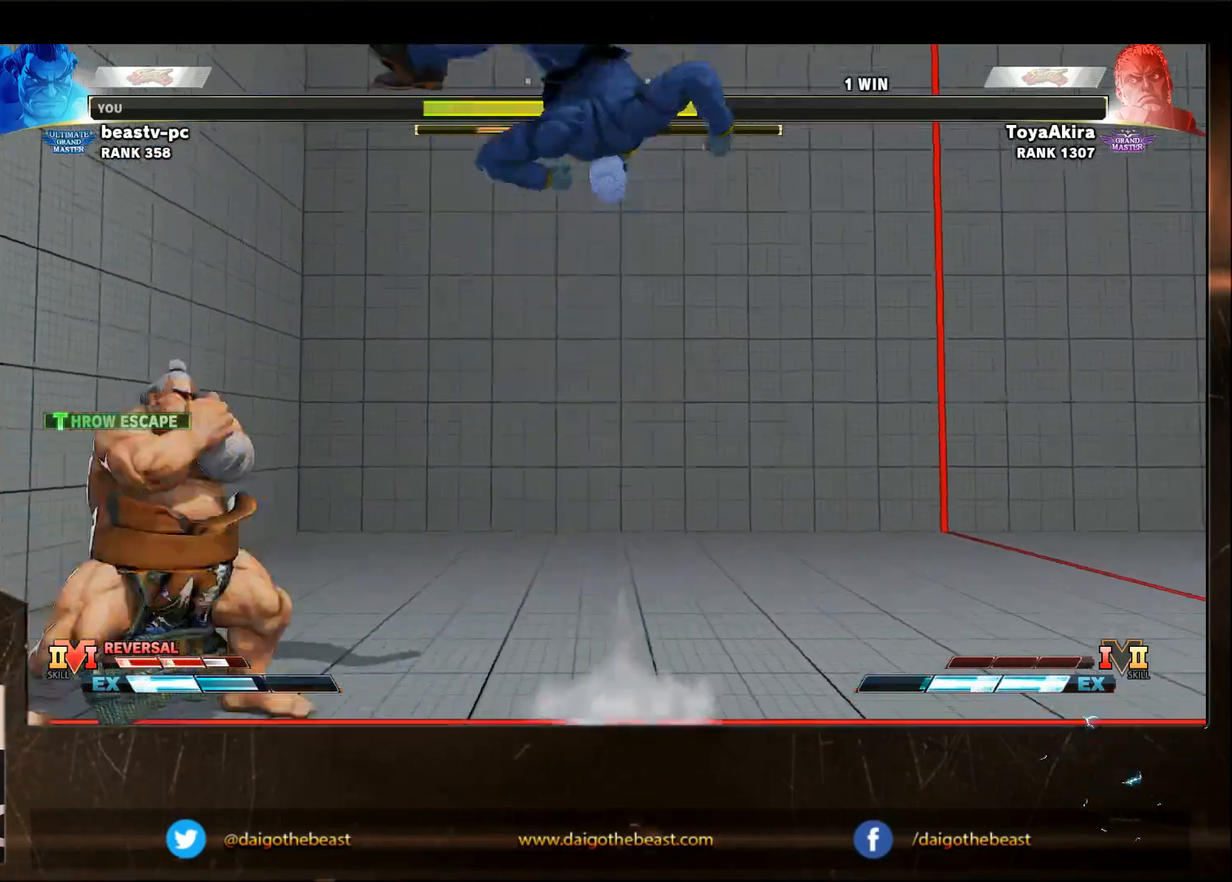
{"buttons": ["CROSS", "CIRCLE"], "left_stick": "up-right", "events": []}
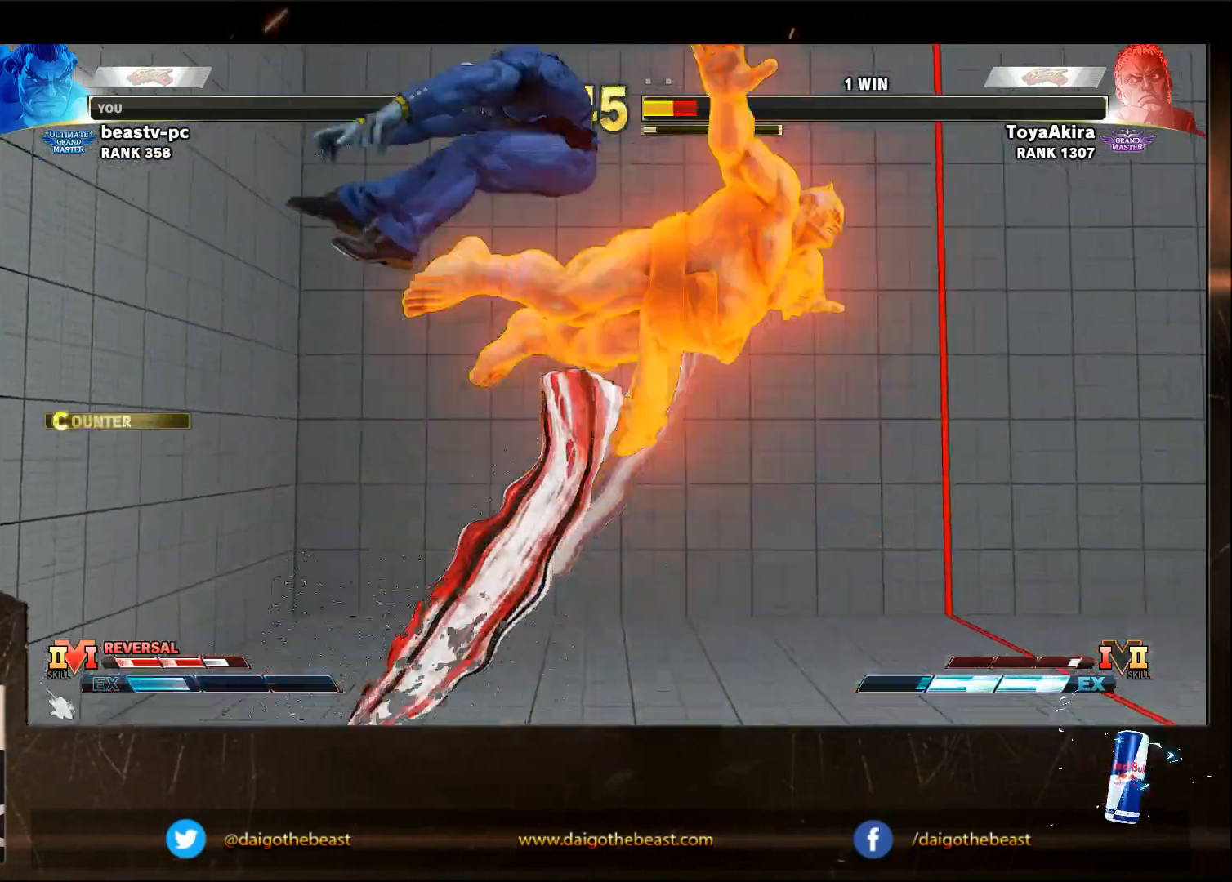
{"buttons": ["CROSS", "CIRCLE"], "left_stick": "down-right", "events": [[367, "left_stick", "down-right"]]}
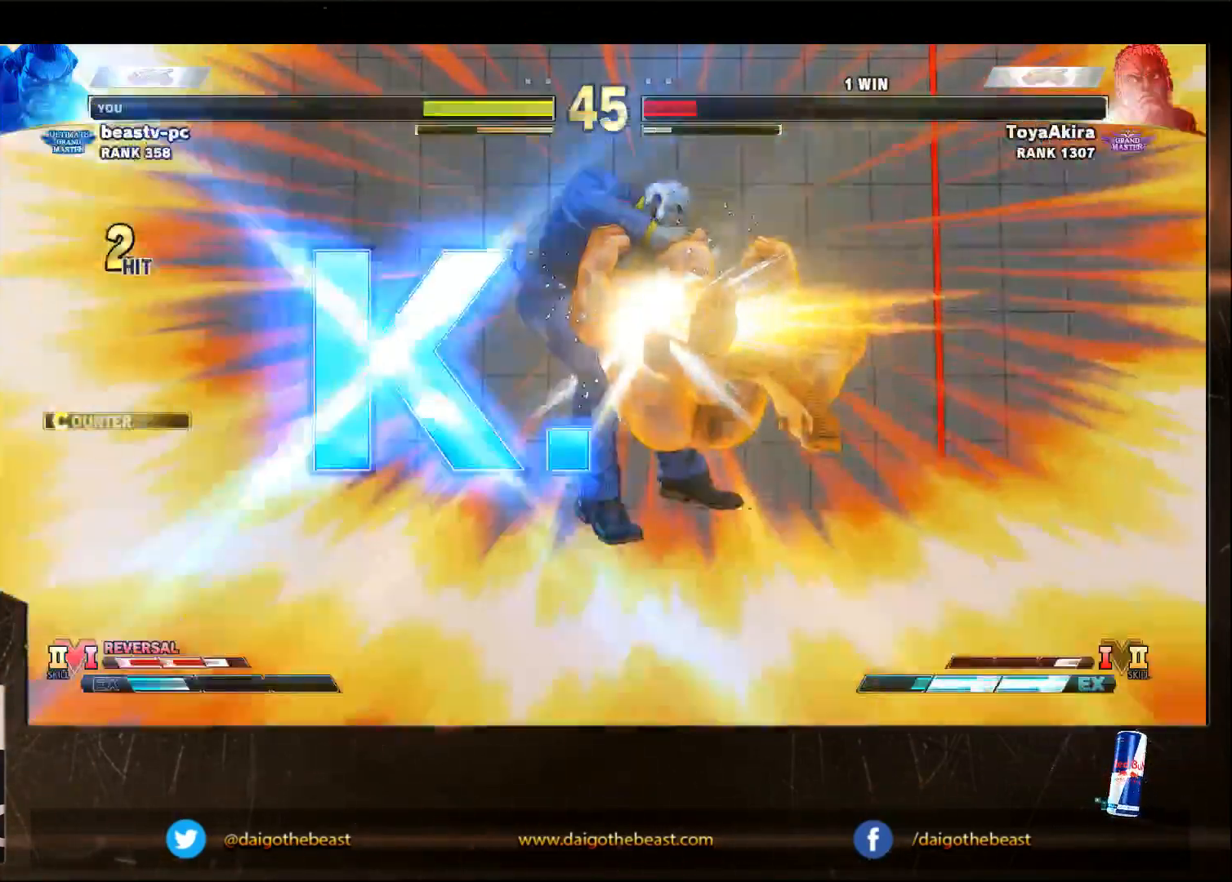
{"buttons": [], "left_stick": "center", "events": [[267, "CROSS", "up"], [317, "CIRCLE", "up"], [367, "left_stick", "center"]]}
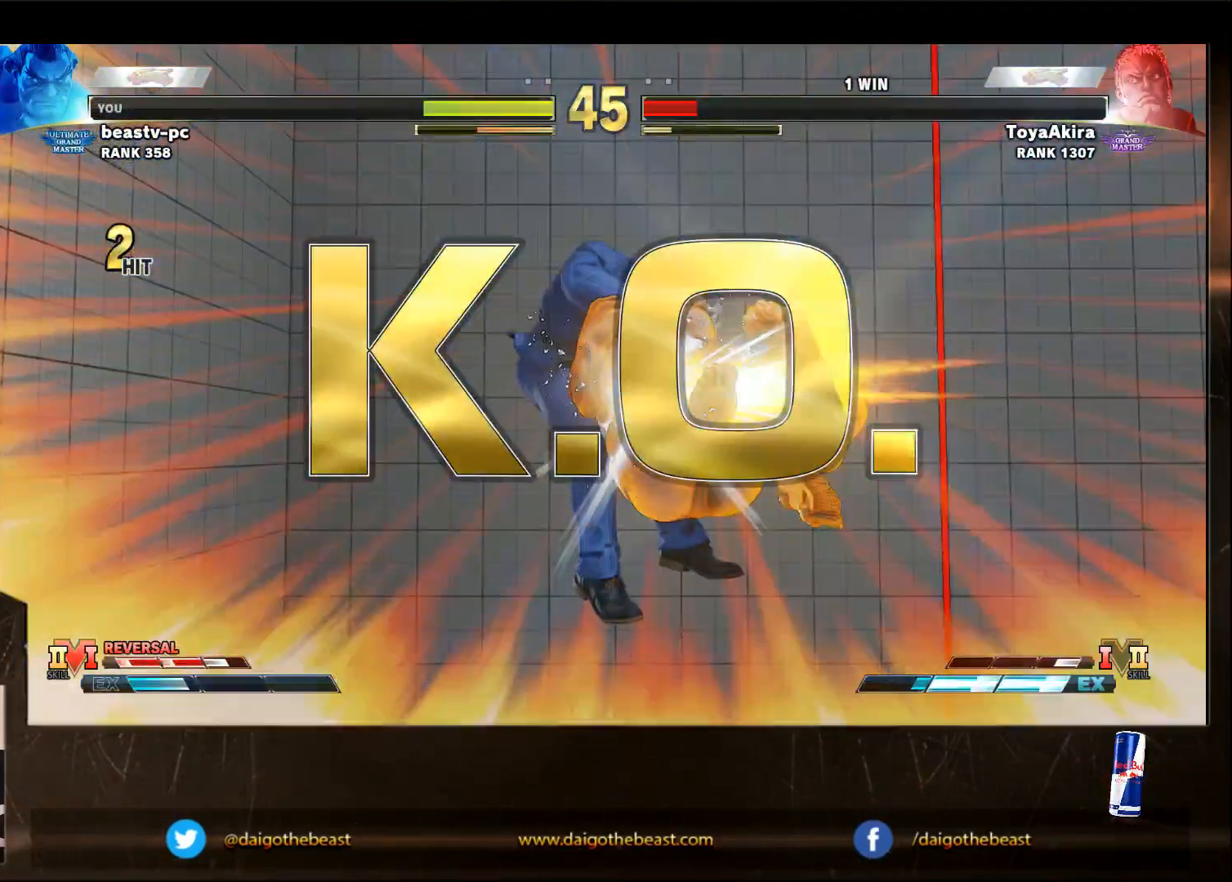
{"buttons": [], "left_stick": "center", "events": []}
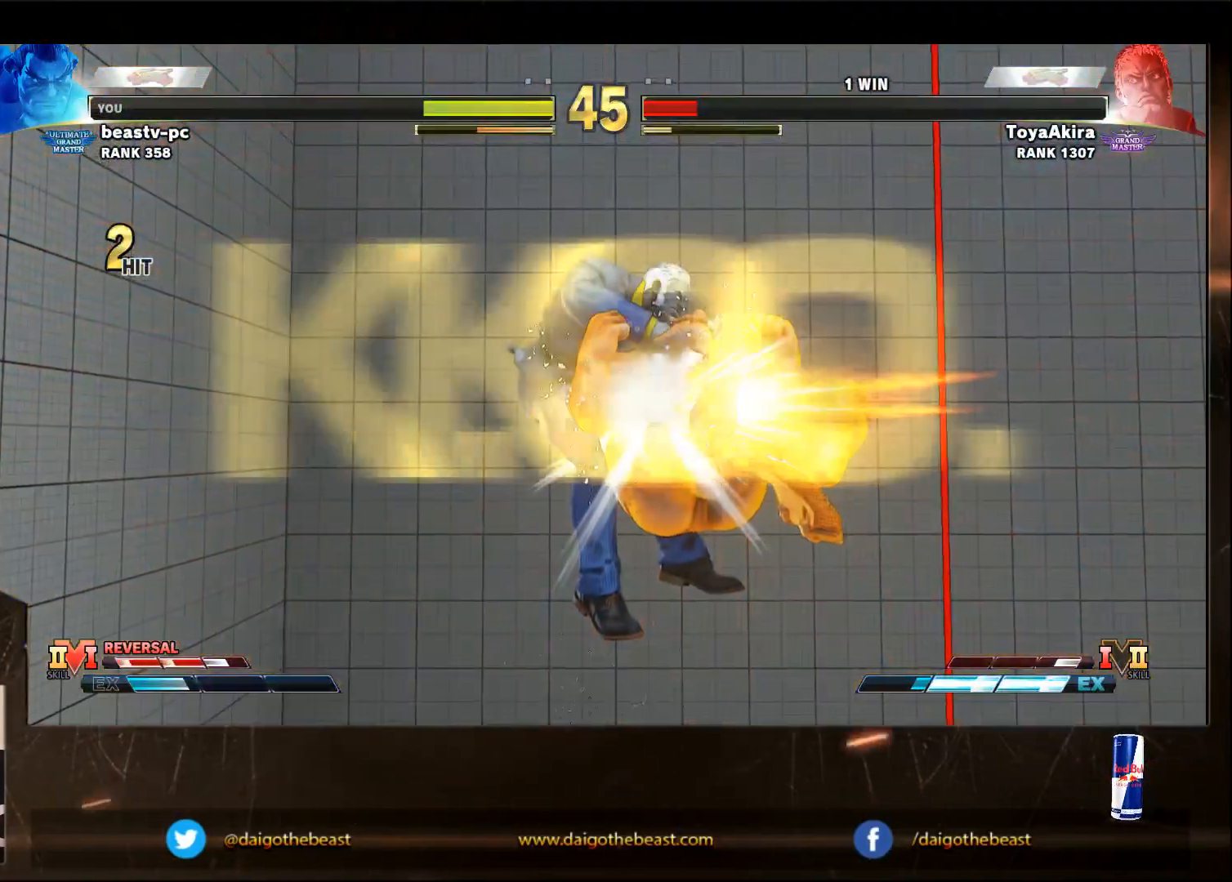
{"buttons": [], "left_stick": "center", "events": []}
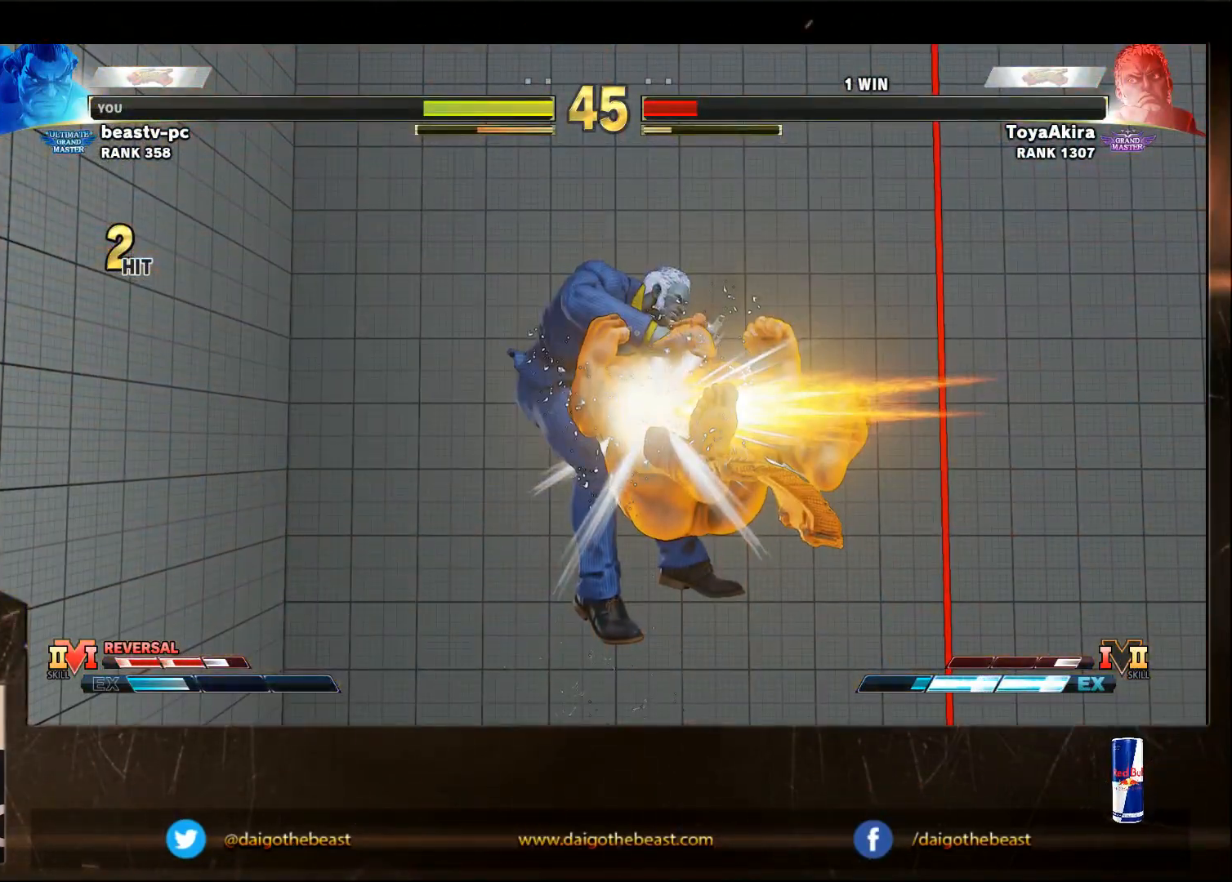
{"buttons": [], "left_stick": "center", "events": []}
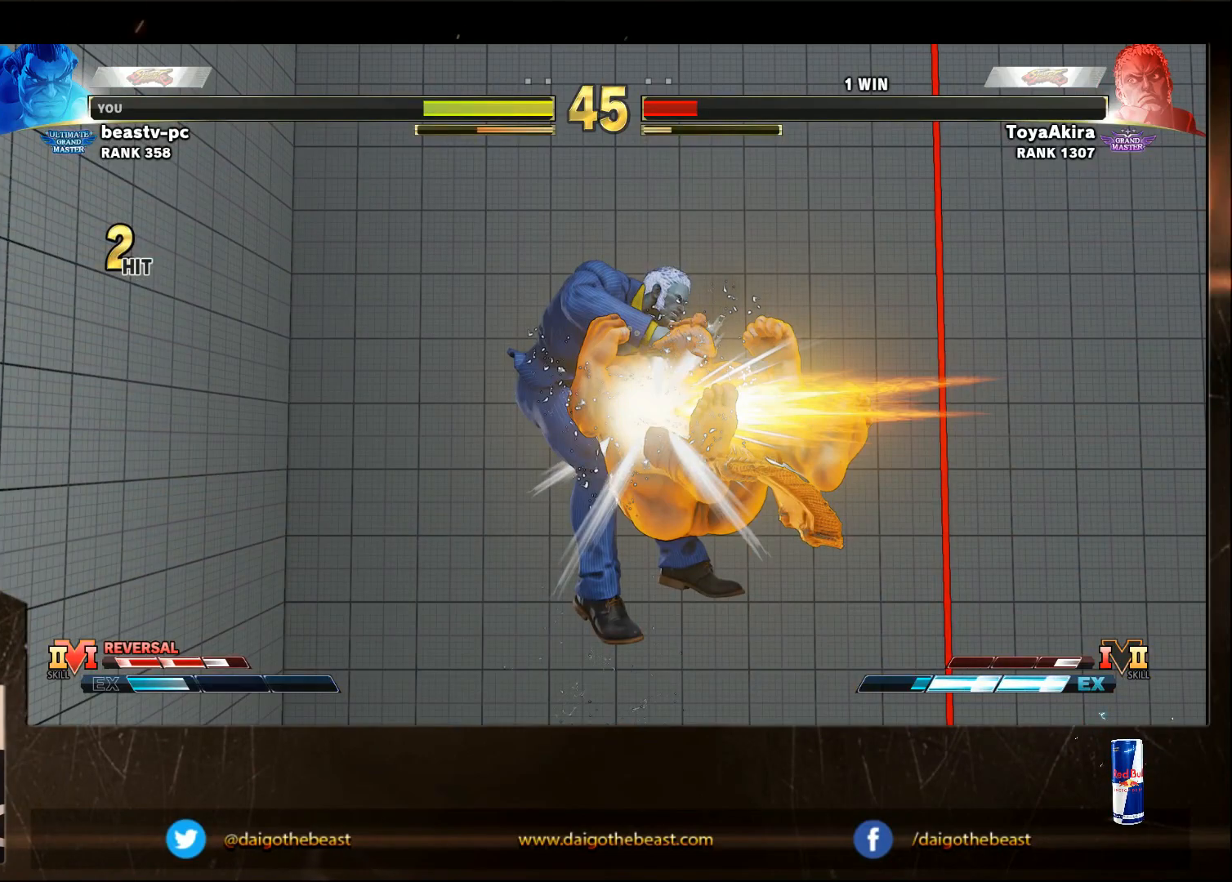
{"buttons": [], "left_stick": "center", "events": []}
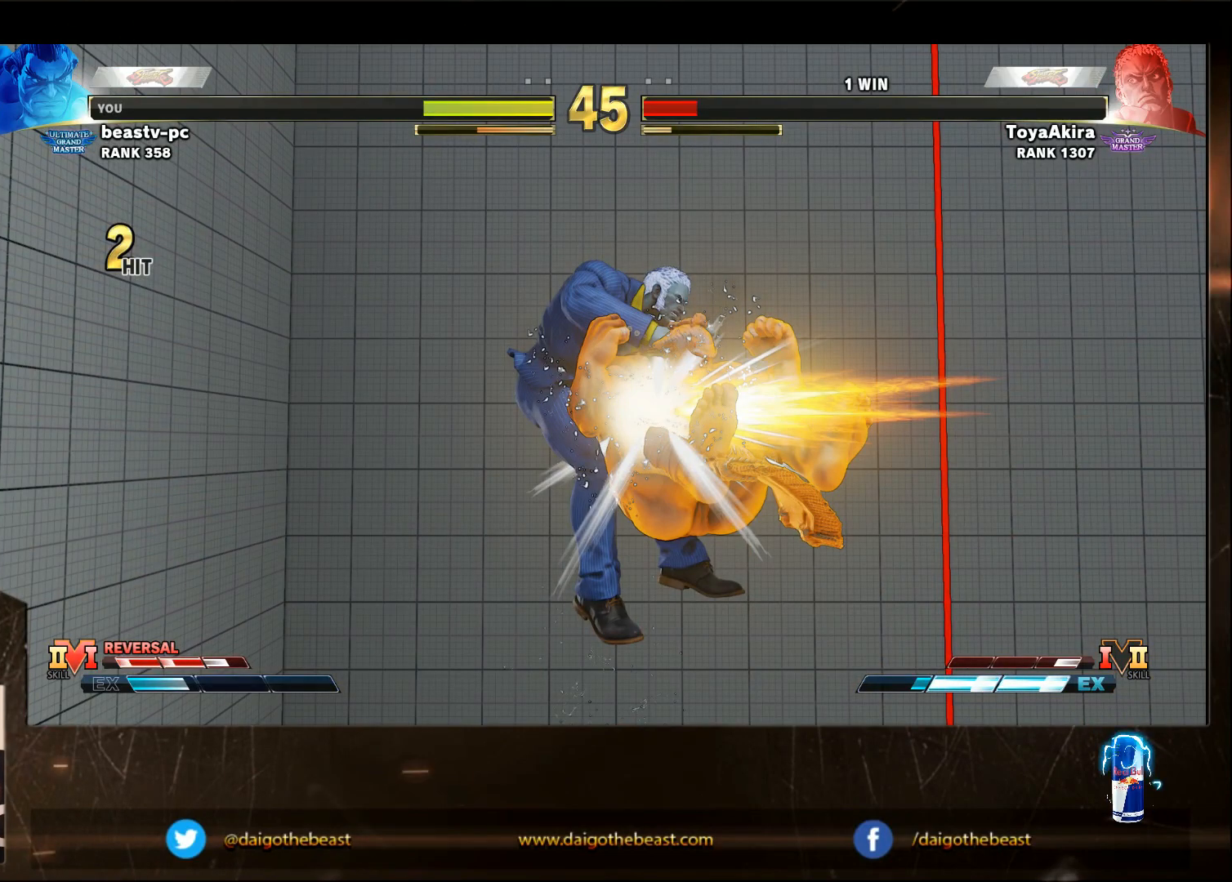
{"buttons": [], "left_stick": "center", "events": []}
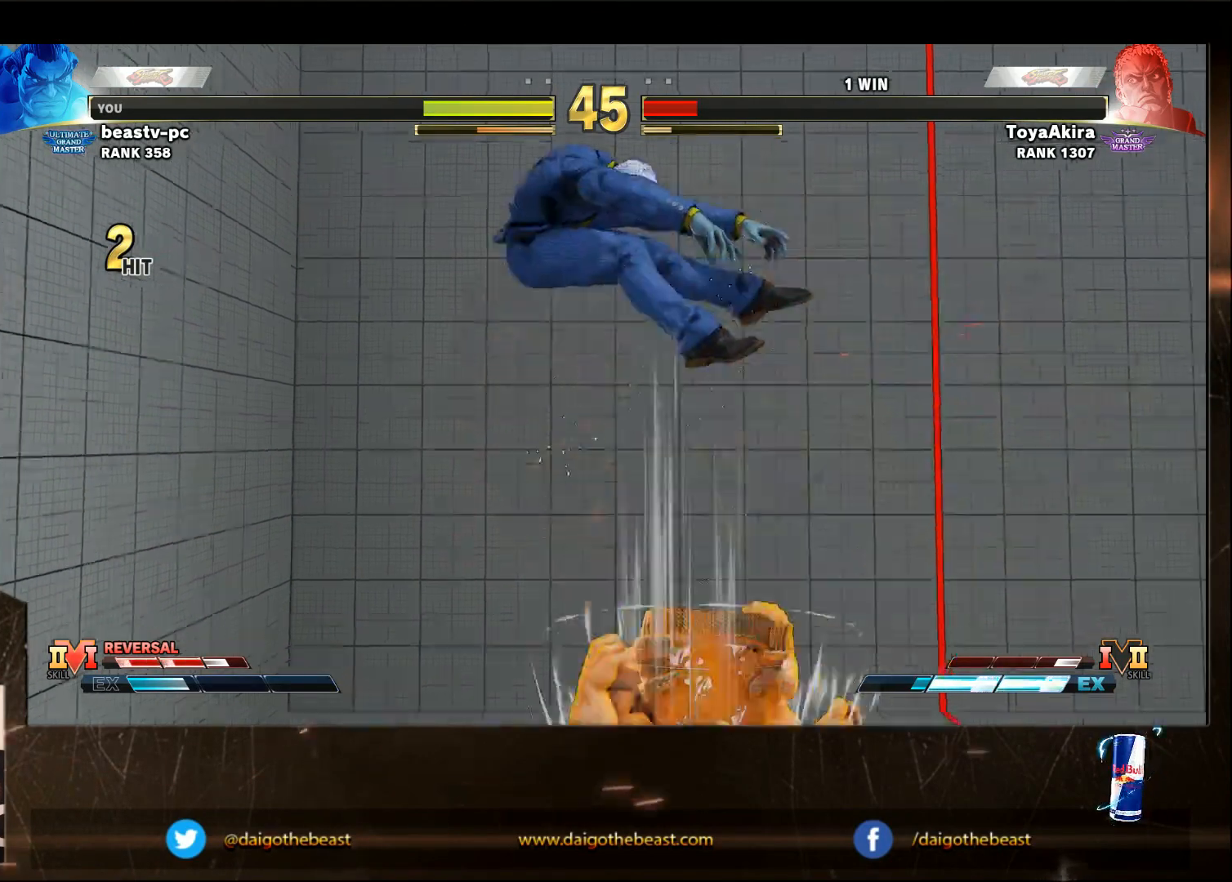
{"buttons": [], "left_stick": "center", "events": []}
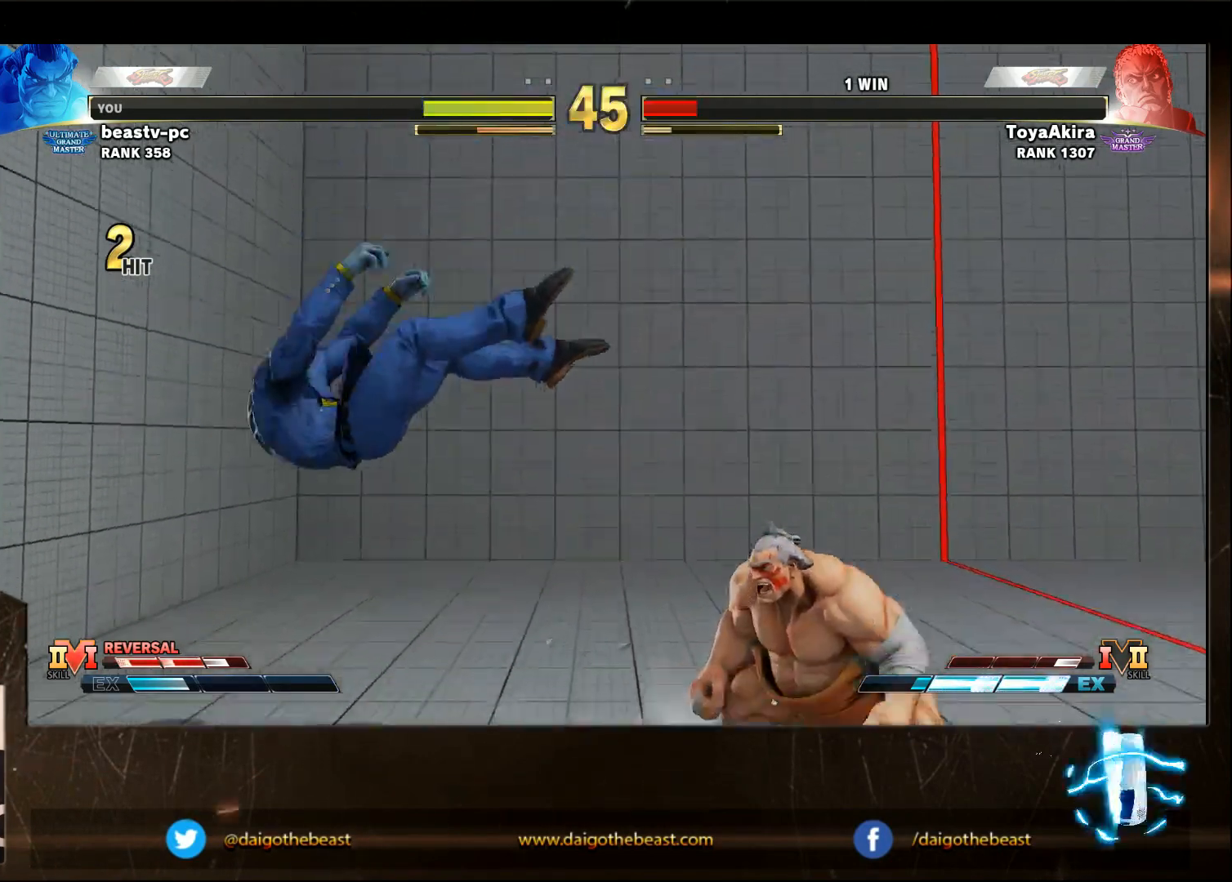
{"buttons": [], "left_stick": "center", "events": []}
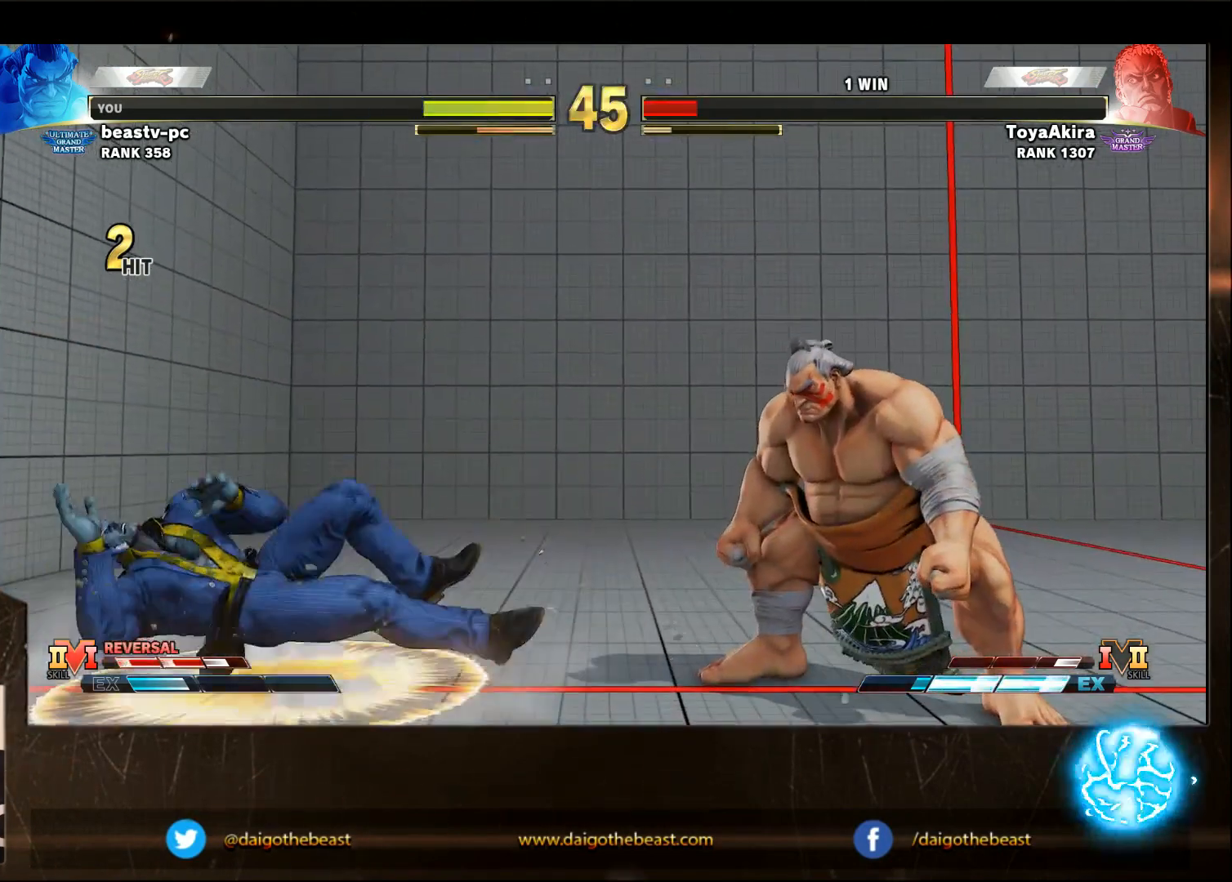
{"buttons": ["CIRCLE"], "left_stick": "center", "events": [[283, "CIRCLE", "down"]]}
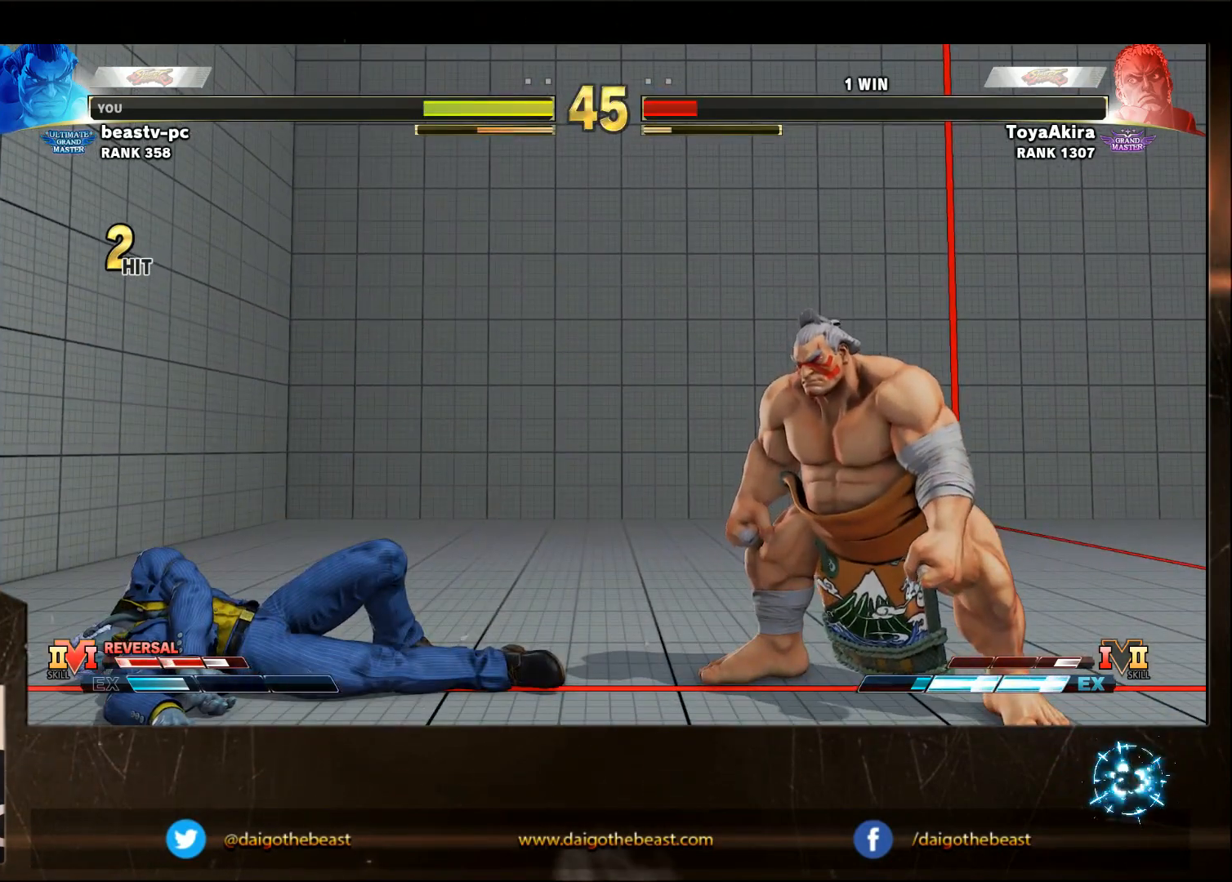
{"buttons": ["CIRCLE"], "left_stick": "center", "events": []}
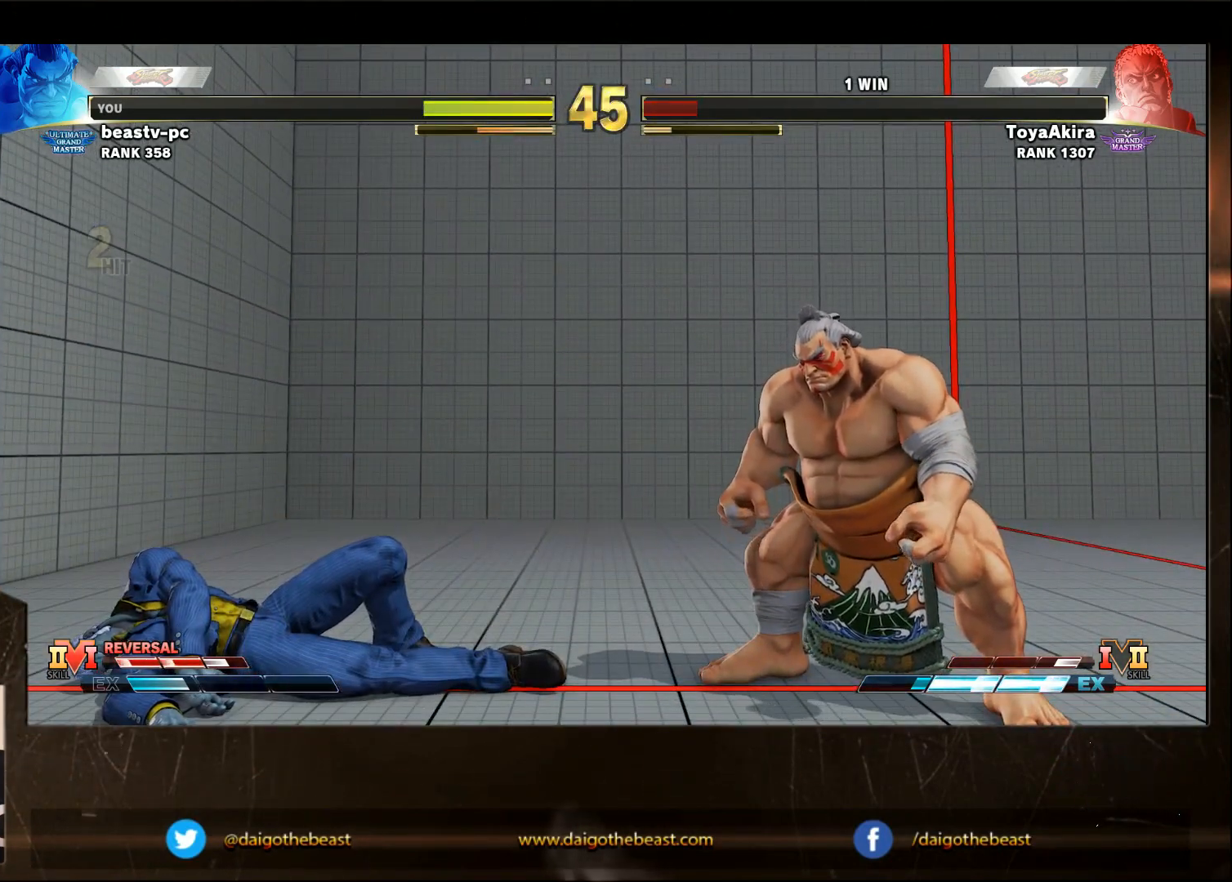
{"buttons": ["CIRCLE"], "left_stick": "center", "events": []}
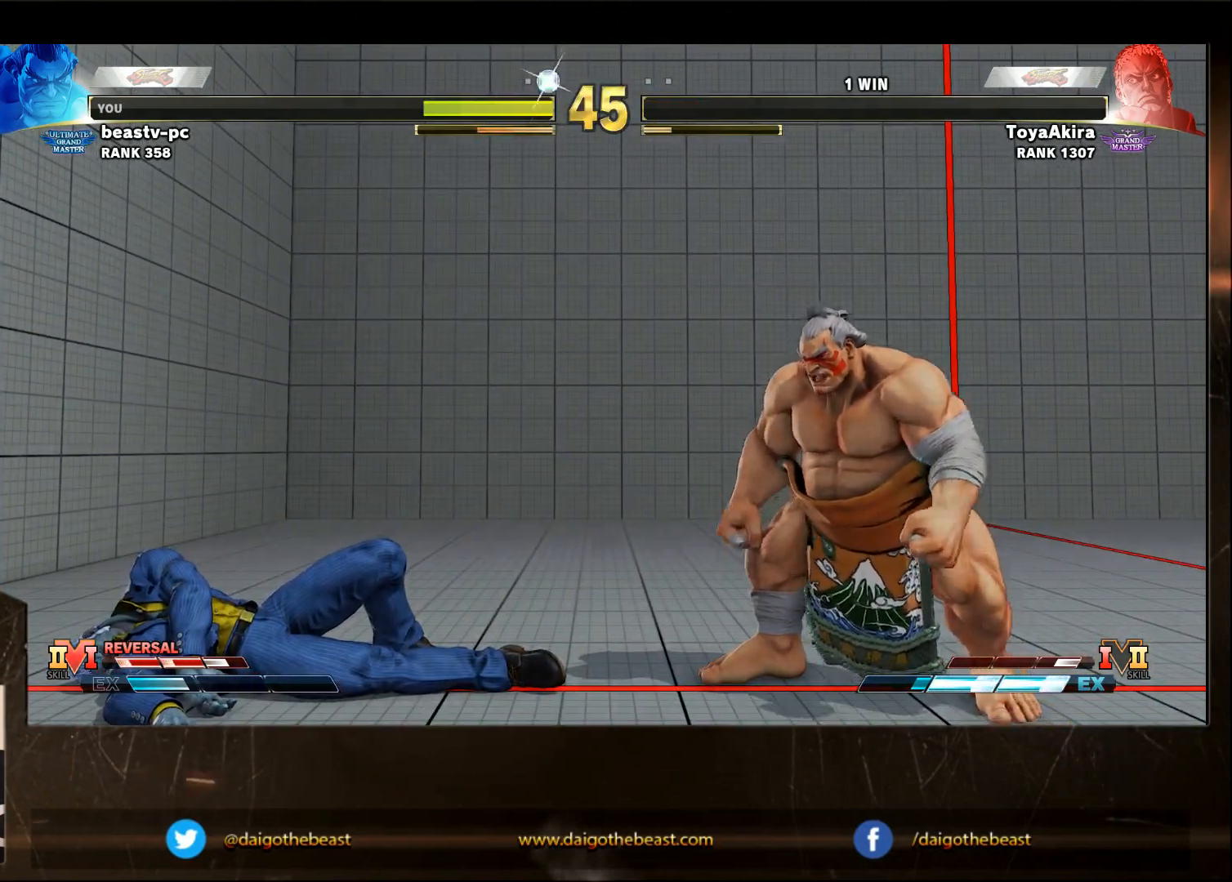
{"buttons": ["CIRCLE"], "left_stick": "down-left", "events": [[350, "left_stick", "down-left"]]}
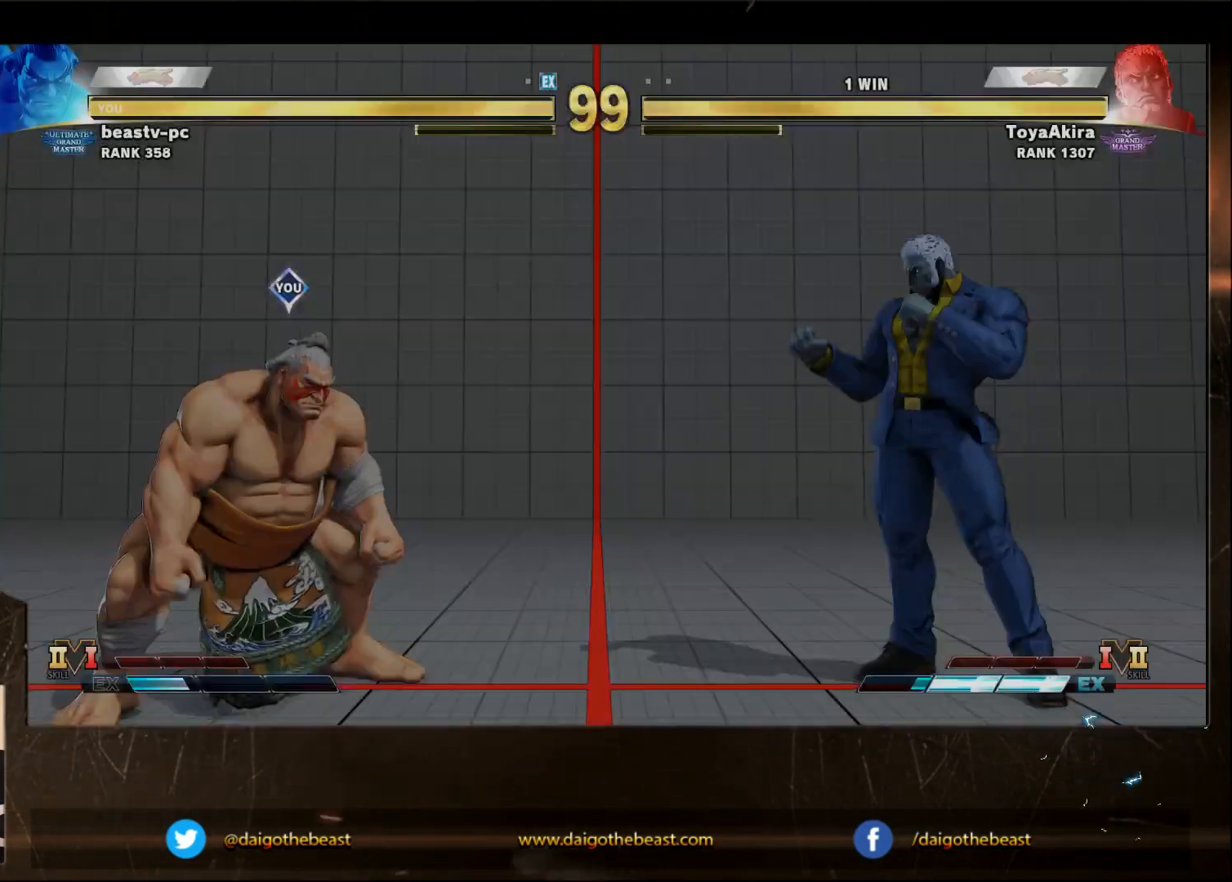
{"buttons": [], "left_stick": "down-left", "events": [[317, "CIRCLE", "up"]]}
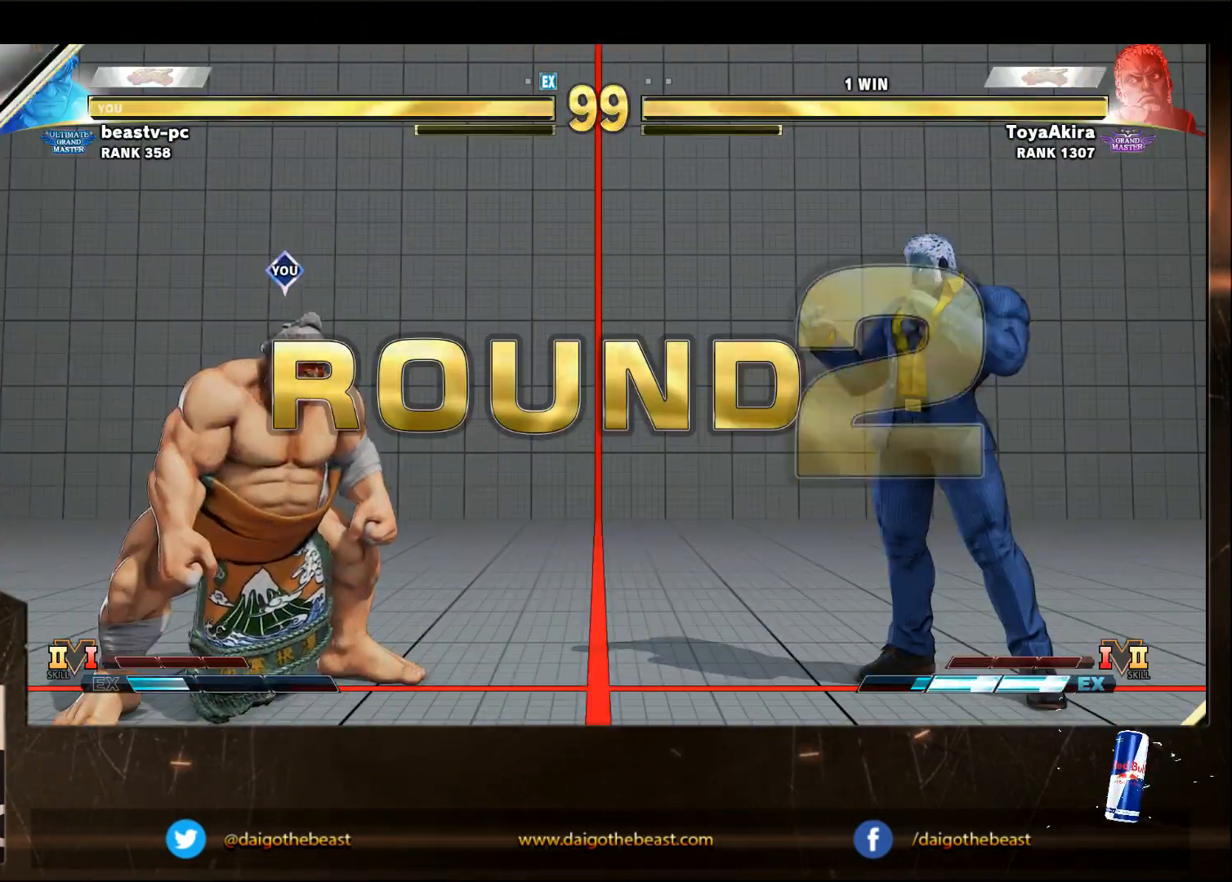
{"buttons": [], "left_stick": "down-left", "events": []}
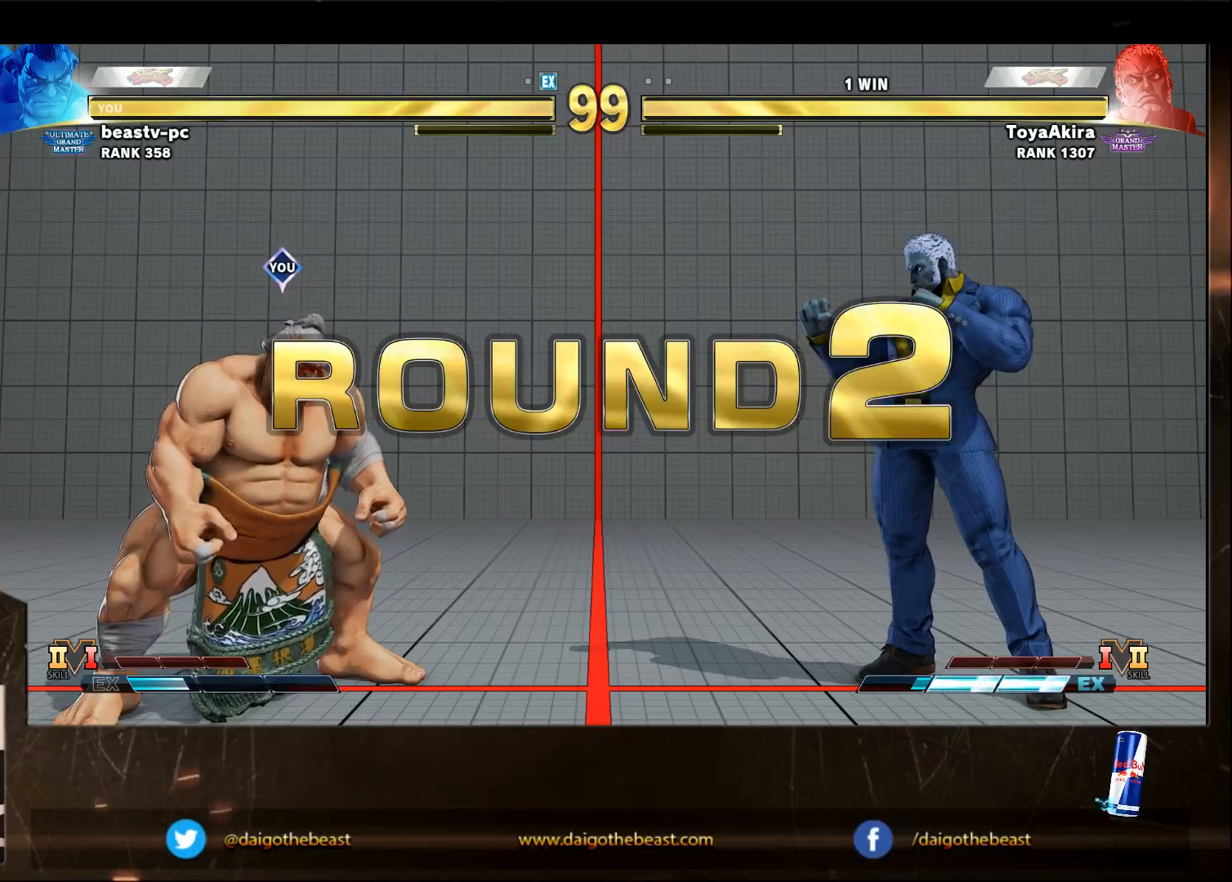
{"buttons": [], "left_stick": "down-left", "events": []}
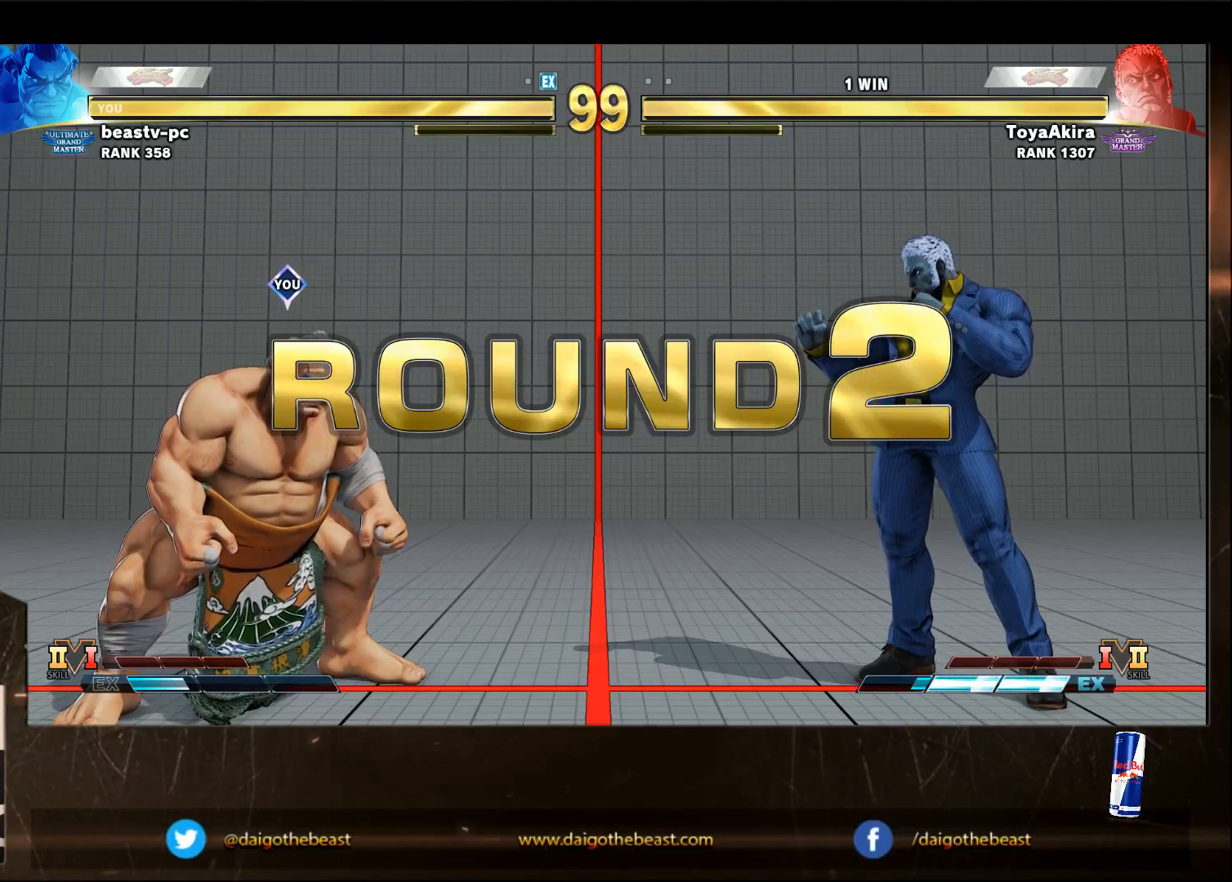
{"buttons": [], "left_stick": "down-left", "events": []}